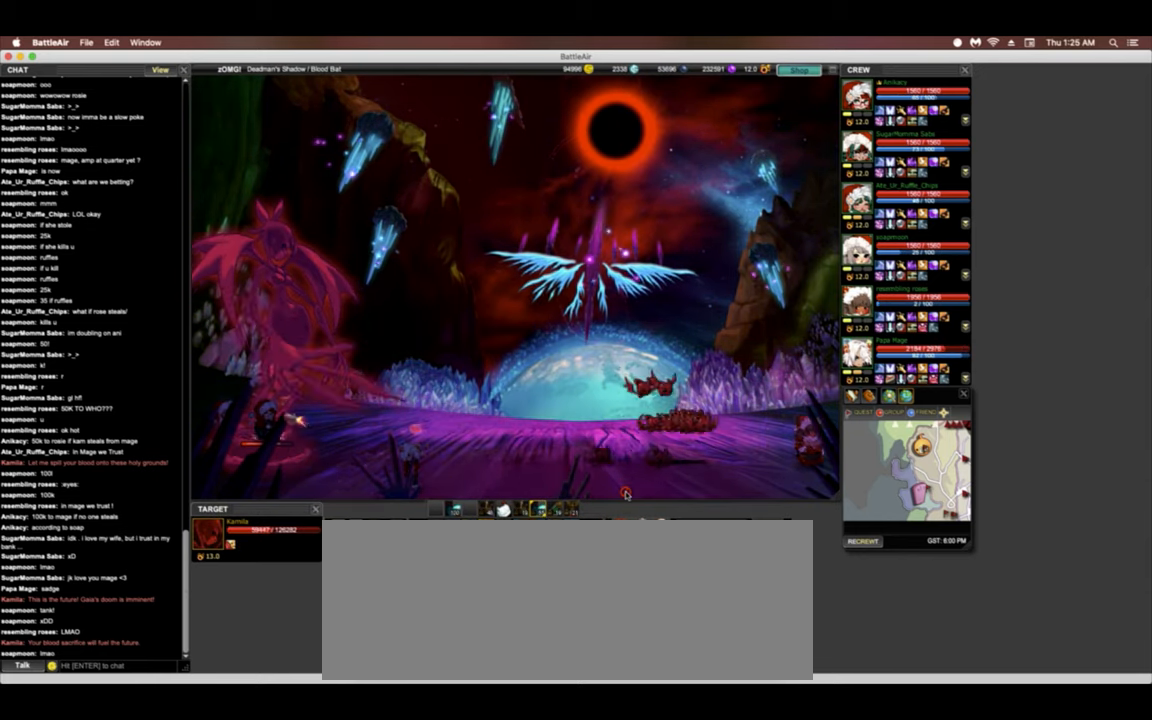
Gameplay with keyboard; each line is a JSON object with the keys held at the frame after it. "events" lists presses ("down") and releases ("up") of ".", "/", "0", "1", "2", "3", "4", "5", "6", "7", "8", "9", "a", "alt_l", "alt_r", "b", "backslash", "backspace", "c", "caps_lock", "comma", "ctrl_l", "ctrl_r", "d", "down", "e", "equals", "escape", "f", "f1", "f10", "f11", "f2", "f3", "f4", "f5", "f8", "f9", "g", "h", "i", "j", "k", "l", "lbracket", "left", "m", "minus", "n", "o", "p", "q", "quote", "r", "rbracket", "return", "right", "s", "semicolon", "shift_l", "shift_r", "space", "super", "t", "tab", "tilde", "u", "up", "v", "w", "x", "y" and "z" between this image and that frame as [ms after this image, input, new state], when the widget could be followed in between. No other keys are recorded. Mouse input is not recorded. Not read: f12 f6 f7.
{"keys": ["3"], "events": [[257, "g", "down"], [427, "3", "down"], [427, "g", "up"]]}
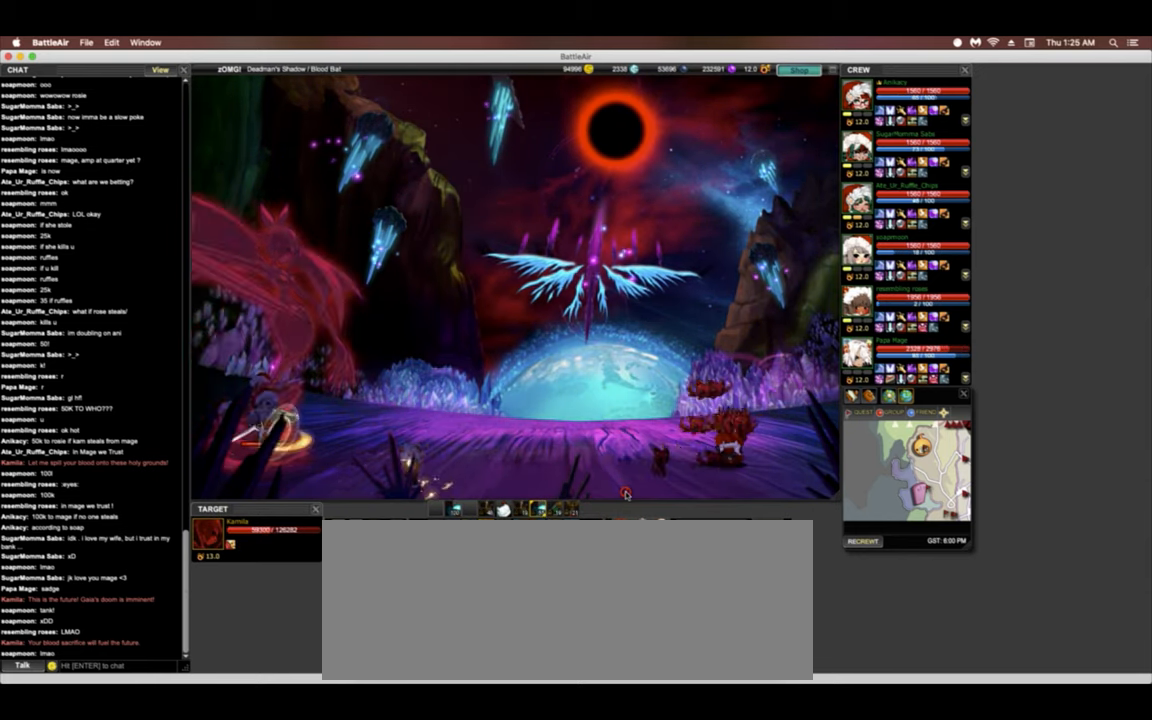
{"keys": ["4", "g"], "events": [[171, "3", "up"], [171, "4", "down"], [171, "g", "down"]]}
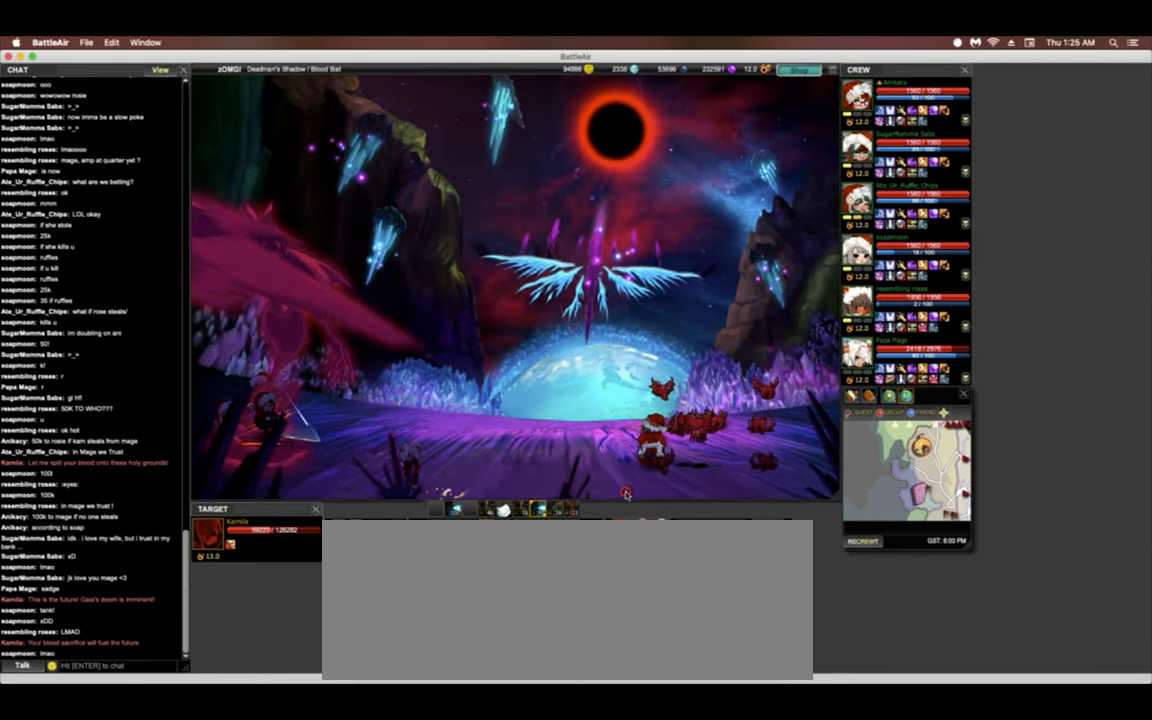
{"keys": ["4", "g"]}
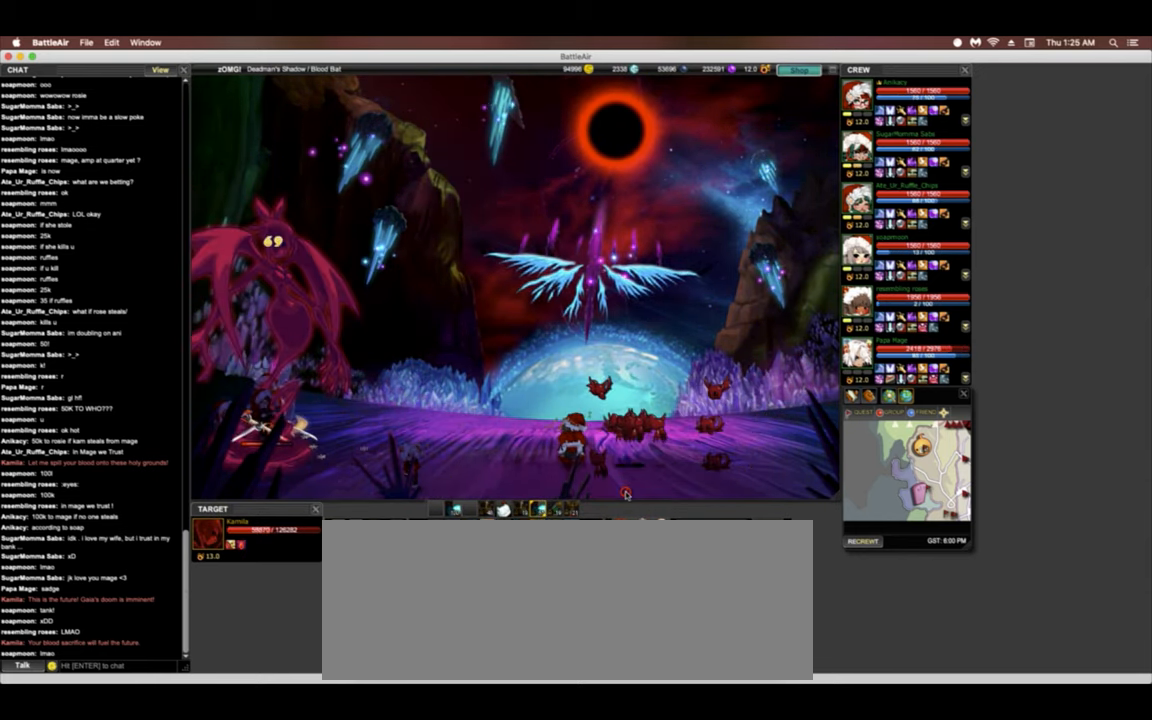
{"keys": ["3", "g"]}
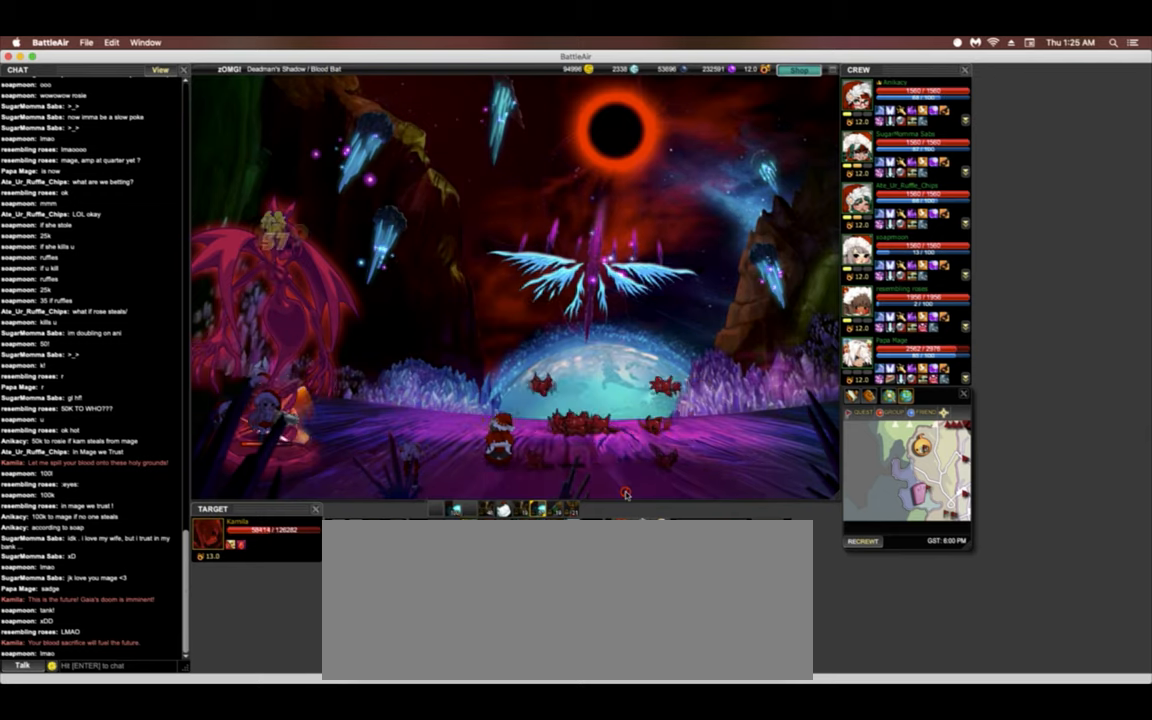
{"keys": ["3", "g"], "events": []}
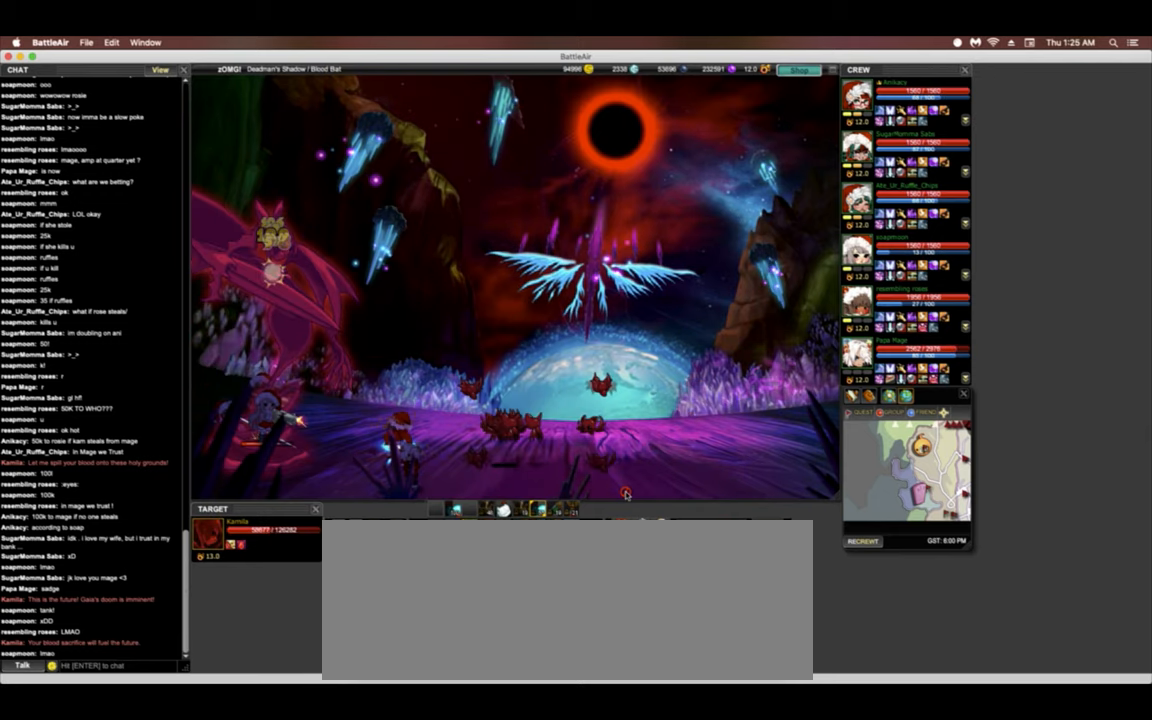
{"keys": ["3", "g"], "events": []}
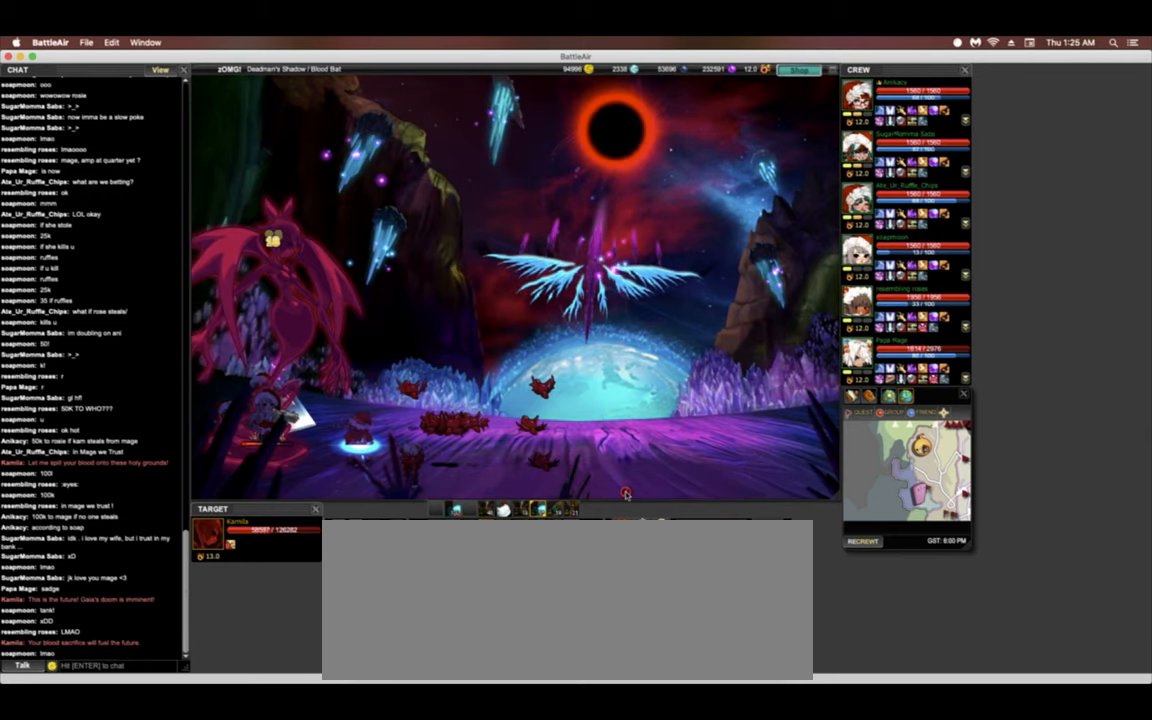
{"keys": ["3", "g"], "events": []}
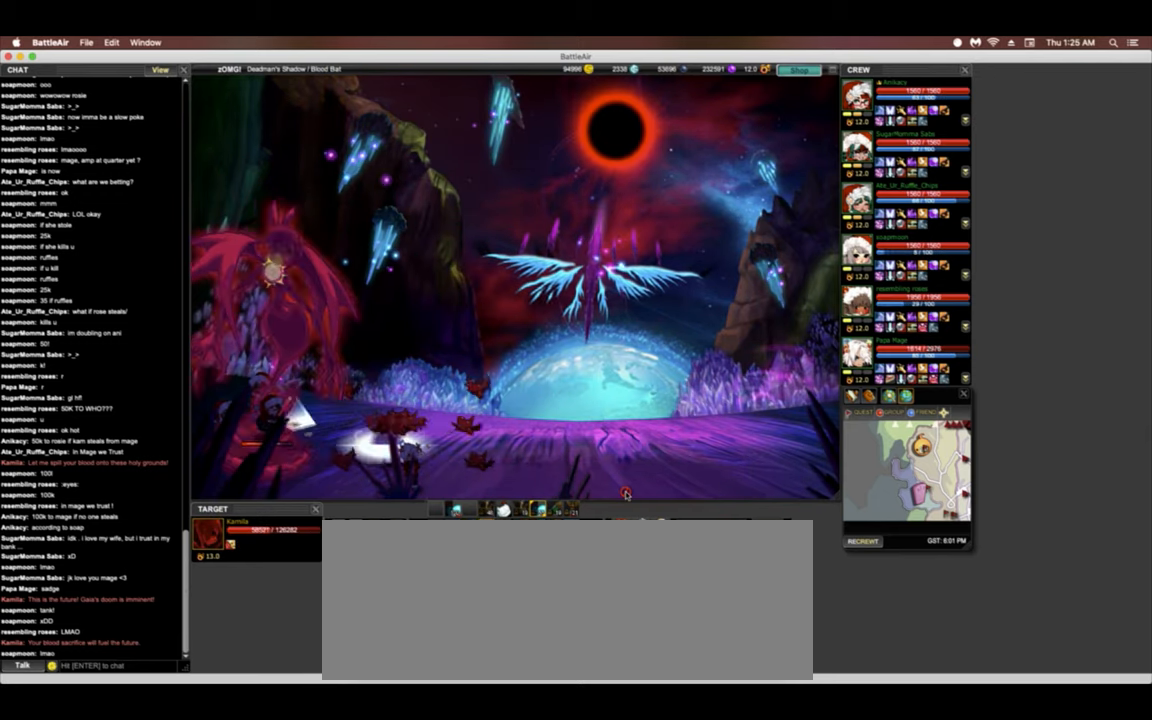
{"keys": ["3", "g"], "events": []}
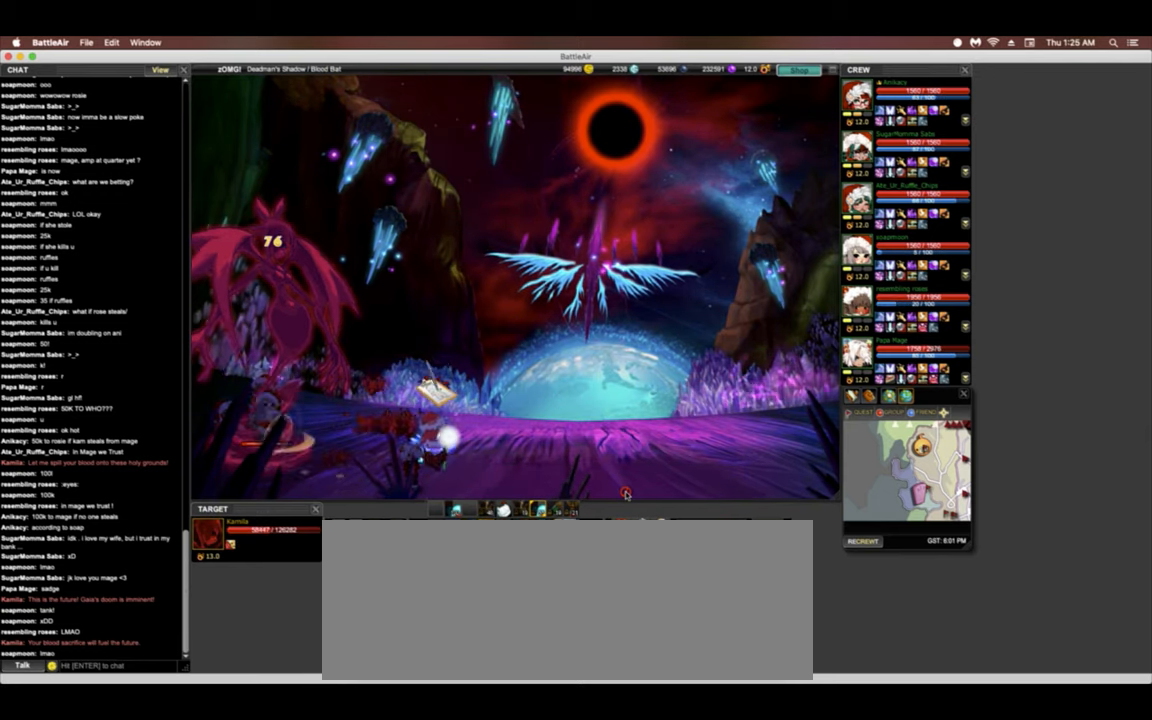
{"keys": ["7"], "events": [[449, "3", "up"], [449, "7", "down"], [449, "g", "up"]]}
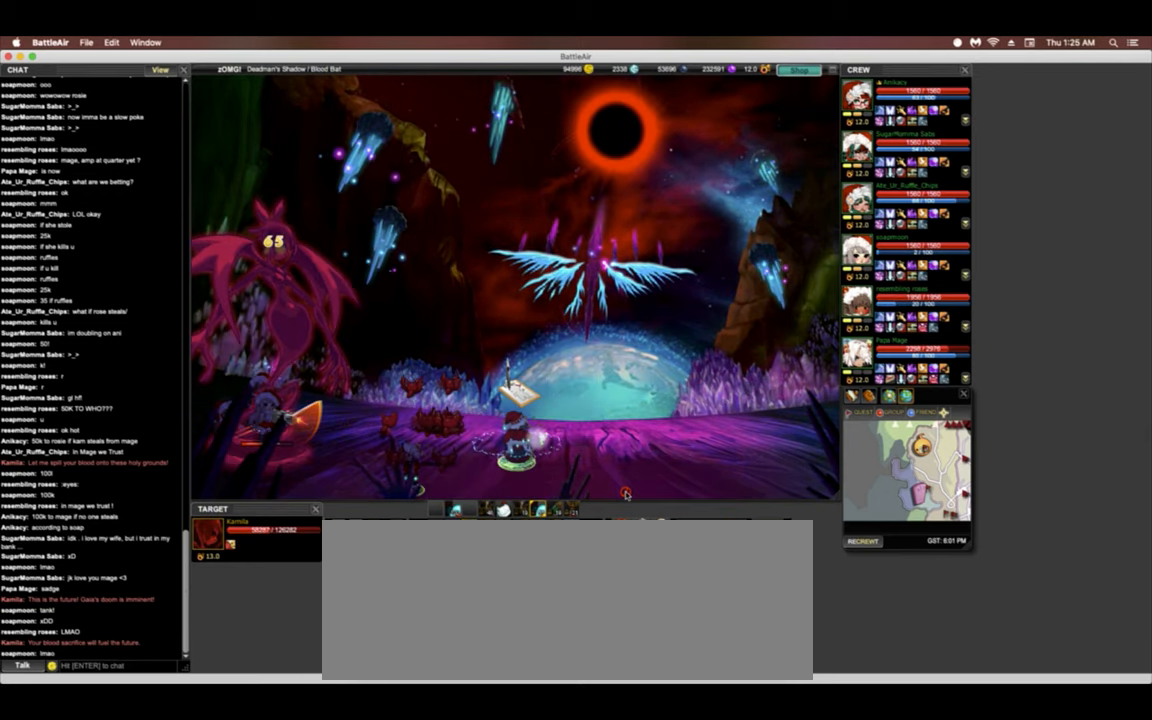
{"keys": ["g"], "events": [[64, "g", "down"], [192, "7", "up"], [192, "g", "up"], [320, "g", "down"]]}
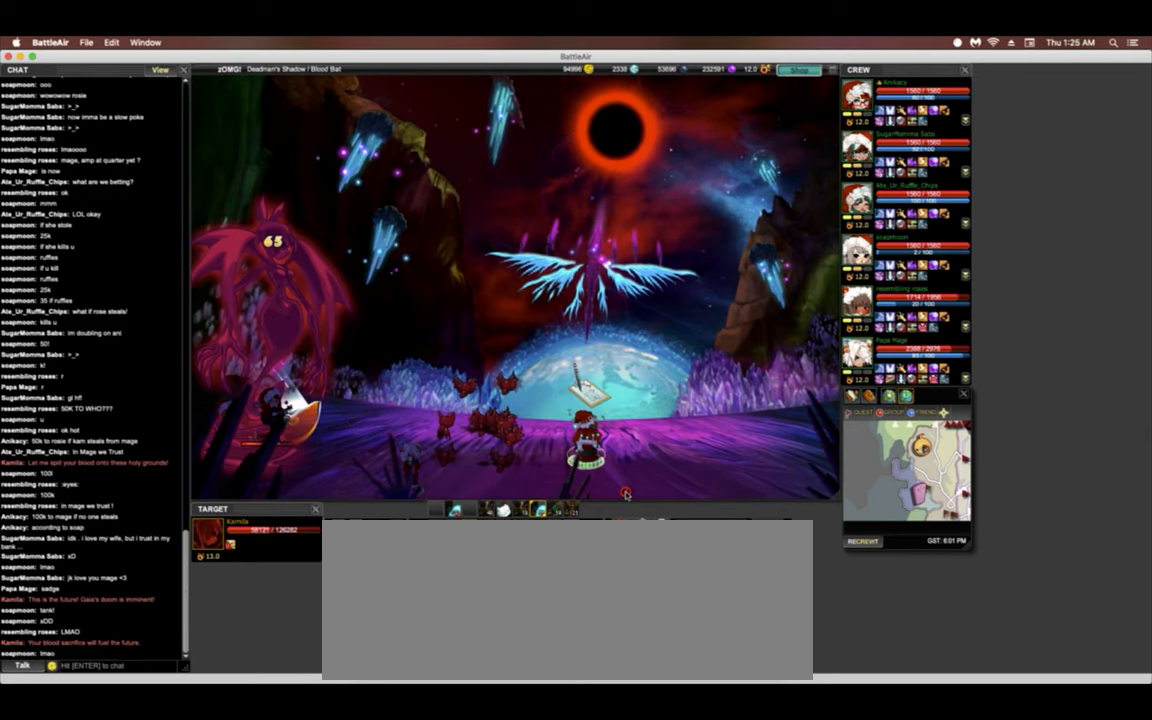
{"keys": ["g"], "events": []}
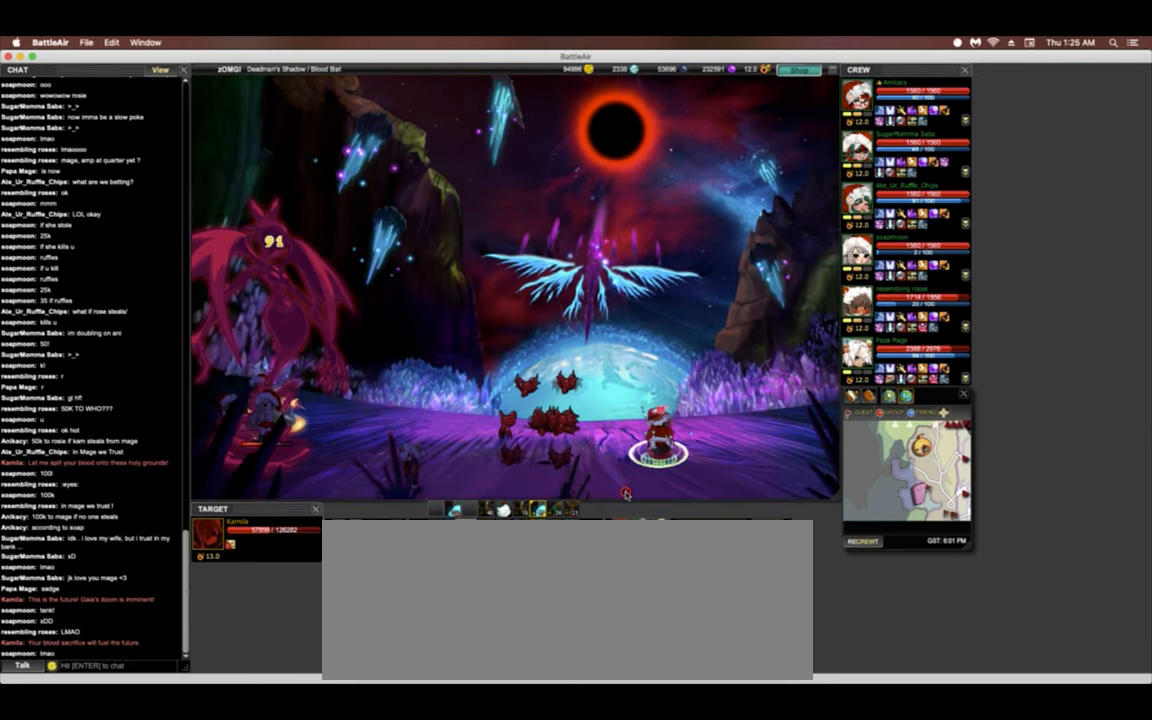
{"keys": ["3", "4", "g"]}
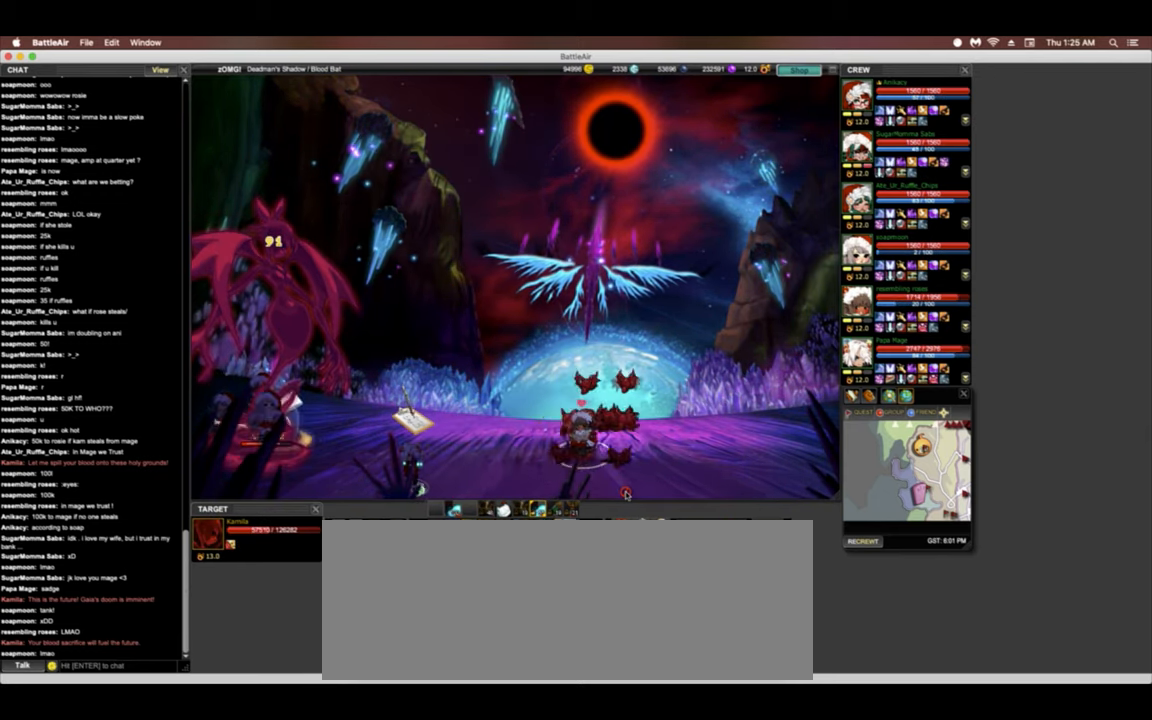
{"keys": ["4"], "events": [[128, "3", "up"], [128, "g", "up"]]}
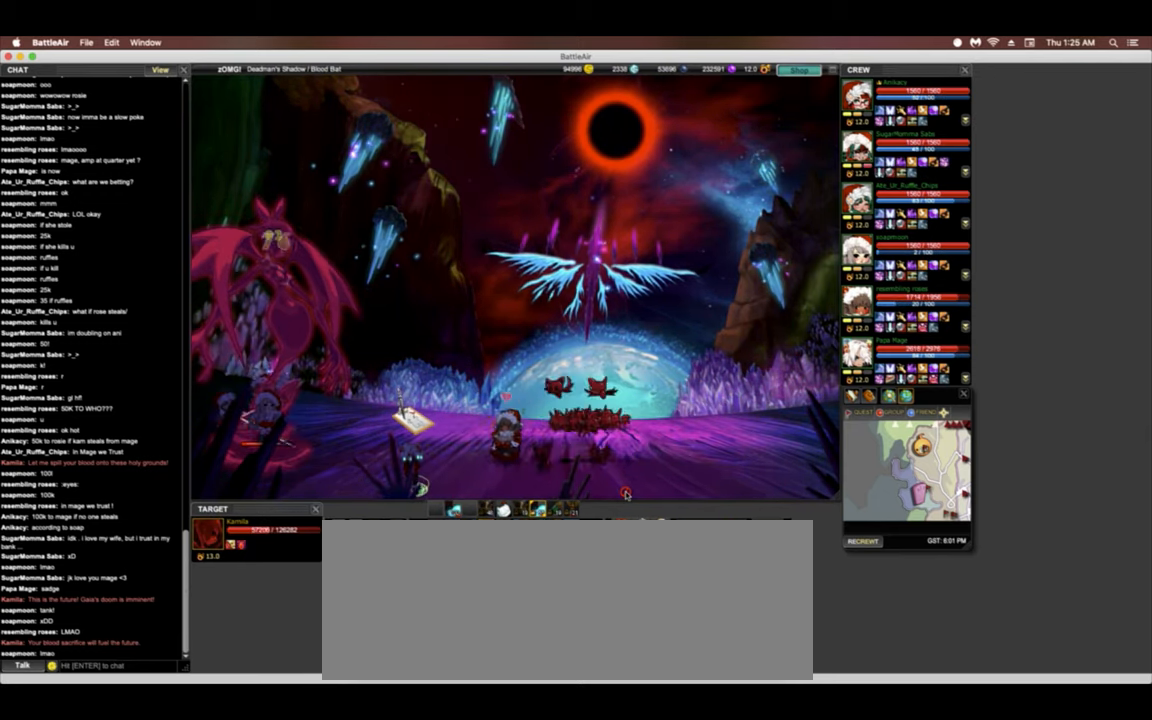
{"keys": ["4"], "events": []}
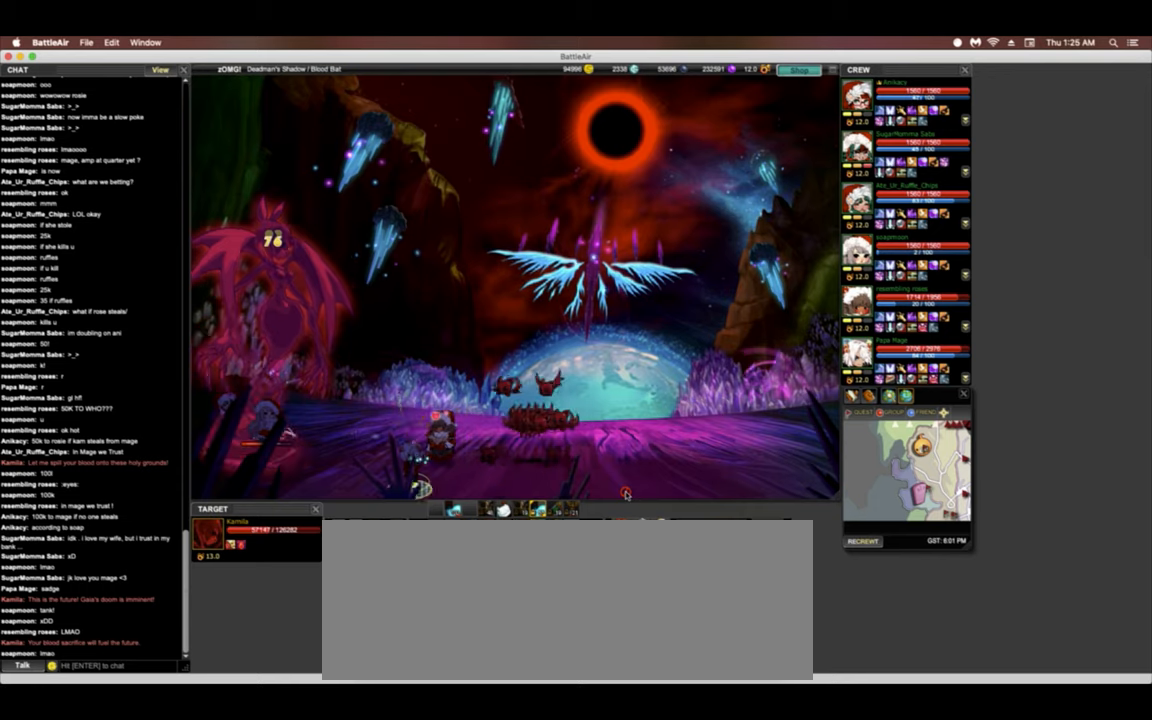
{"keys": ["4"], "events": []}
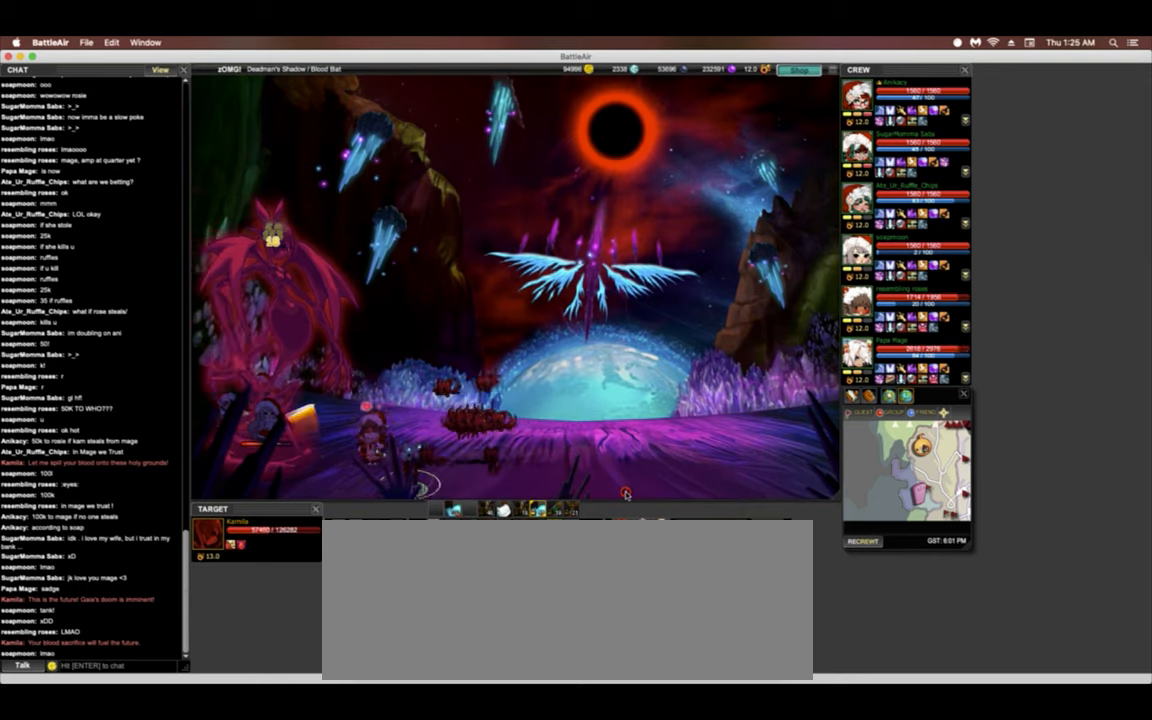
{"keys": ["4"], "events": []}
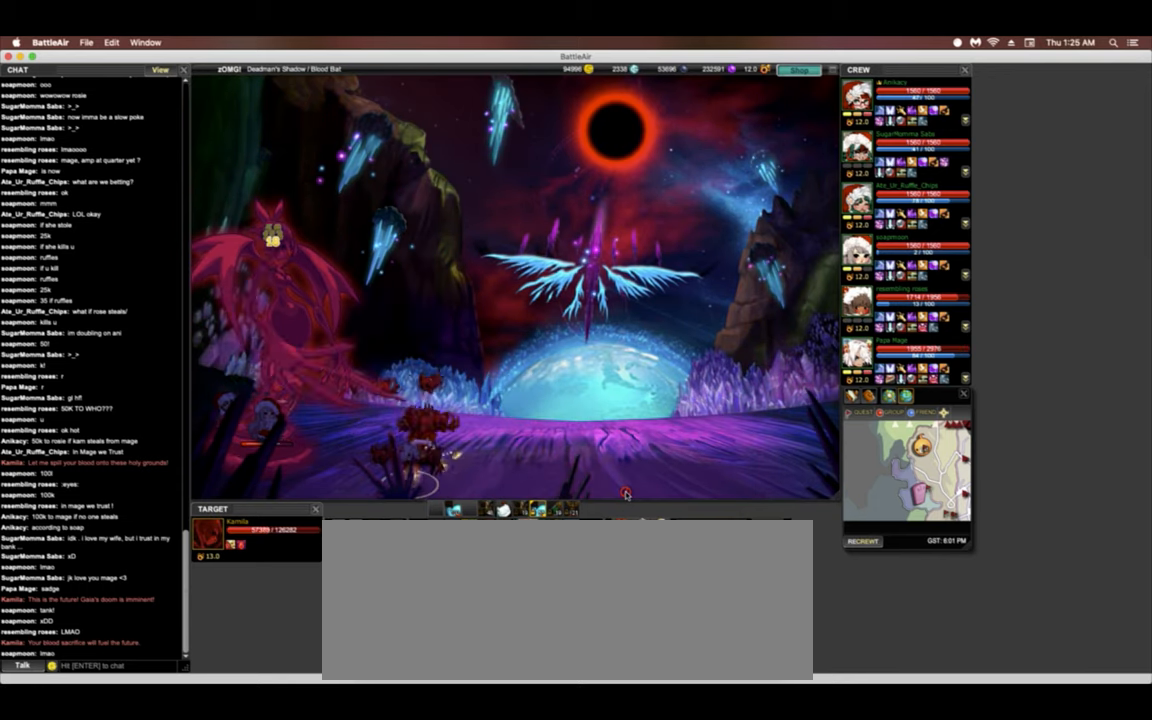
{"keys": ["4"], "events": []}
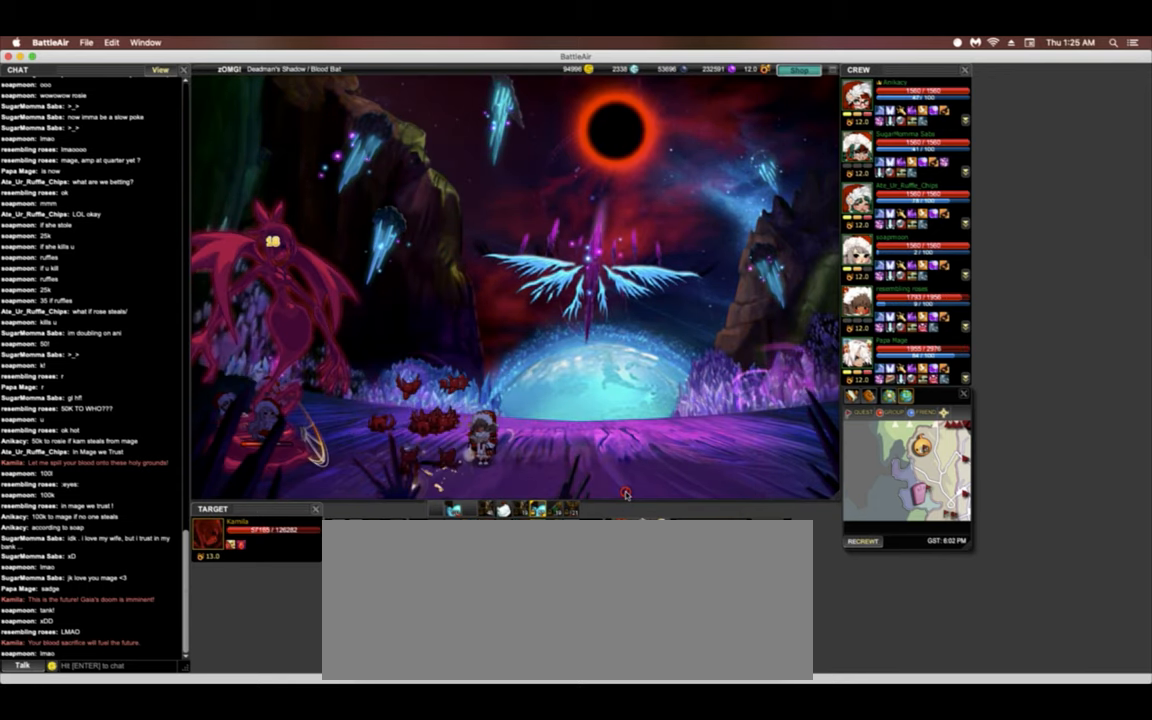
{"keys": ["4", "g"], "events": [[277, "3", "down"], [277, "4", "up"], [427, "3", "up"], [427, "4", "down"], [427, "g", "down"]]}
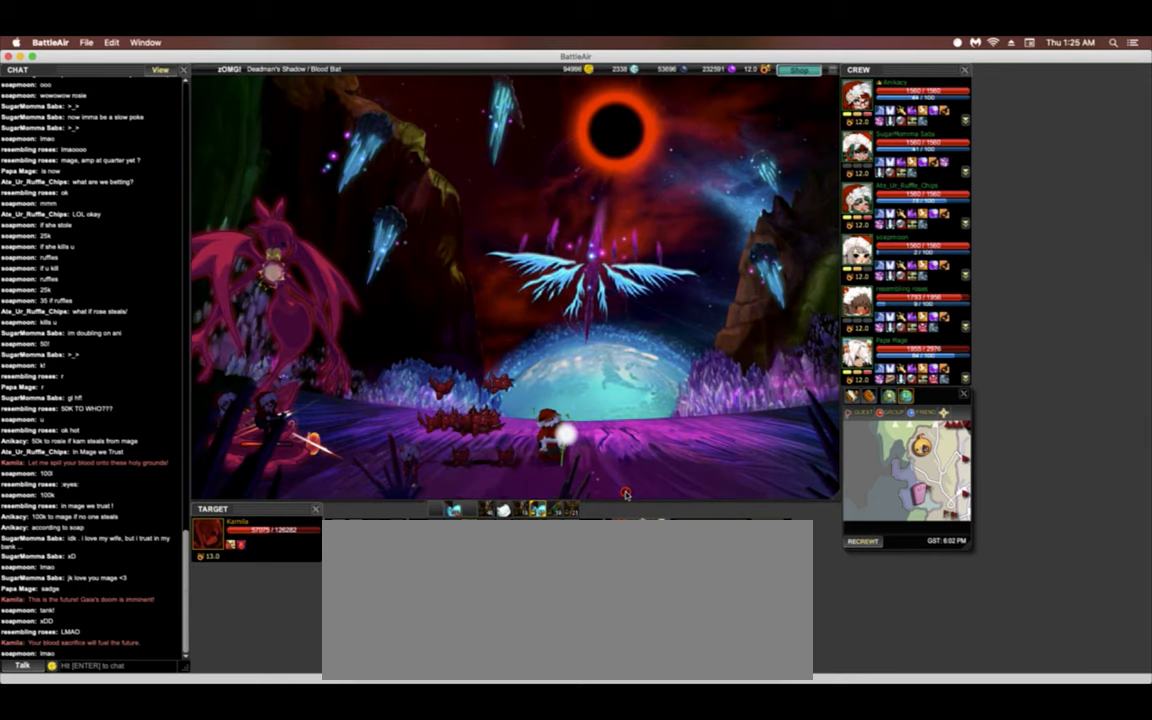
{"keys": ["5"], "events": [[193, "4", "up"], [278, "5", "down"], [385, "g", "up"]]}
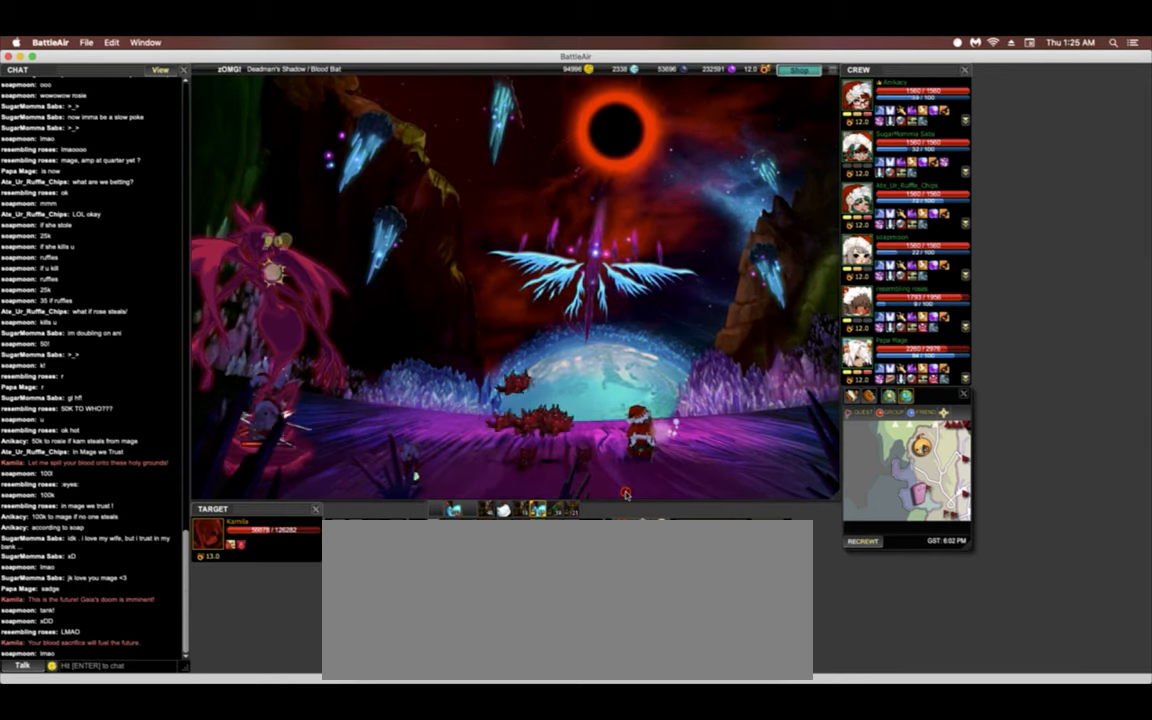
{"keys": ["5", "g"], "events": [[128, "g", "down"]]}
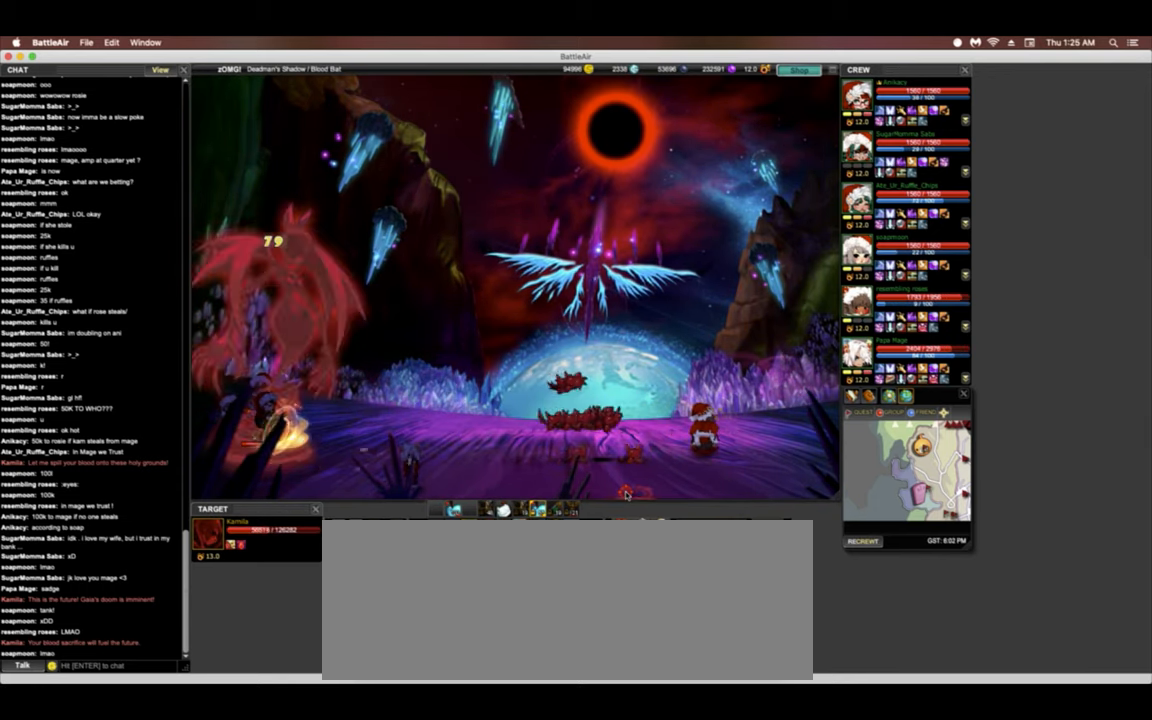
{"keys": ["5"]}
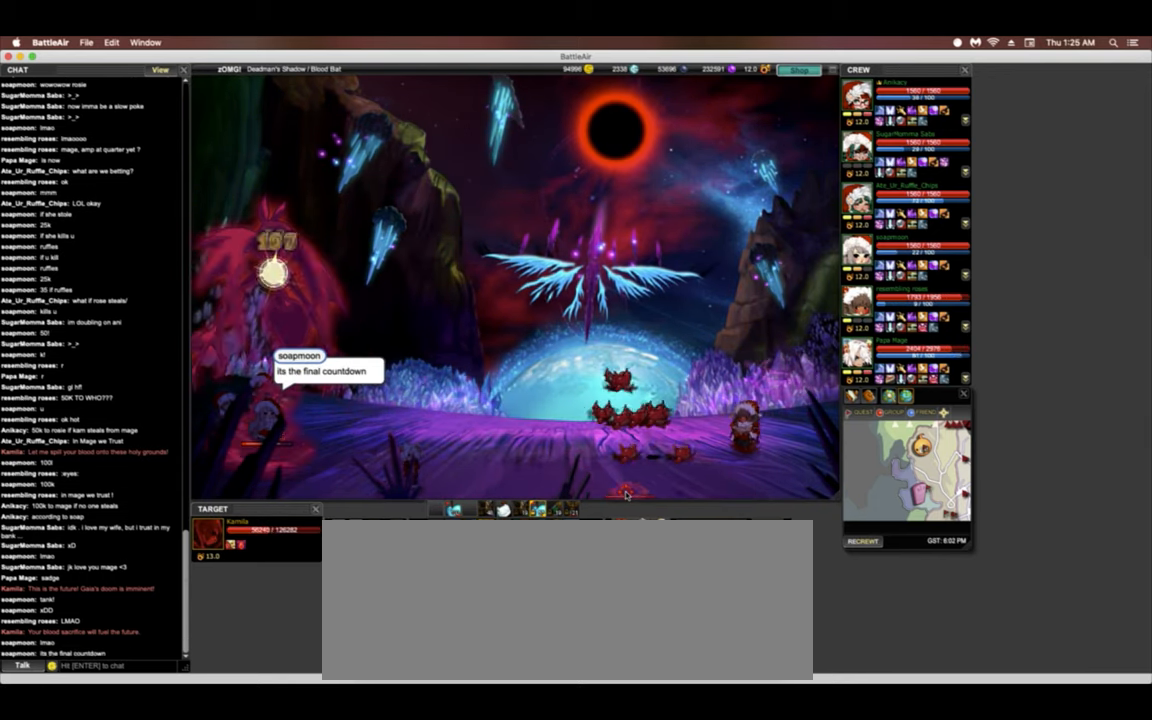
{"keys": ["5", "g"], "events": [[21, "g", "down"]]}
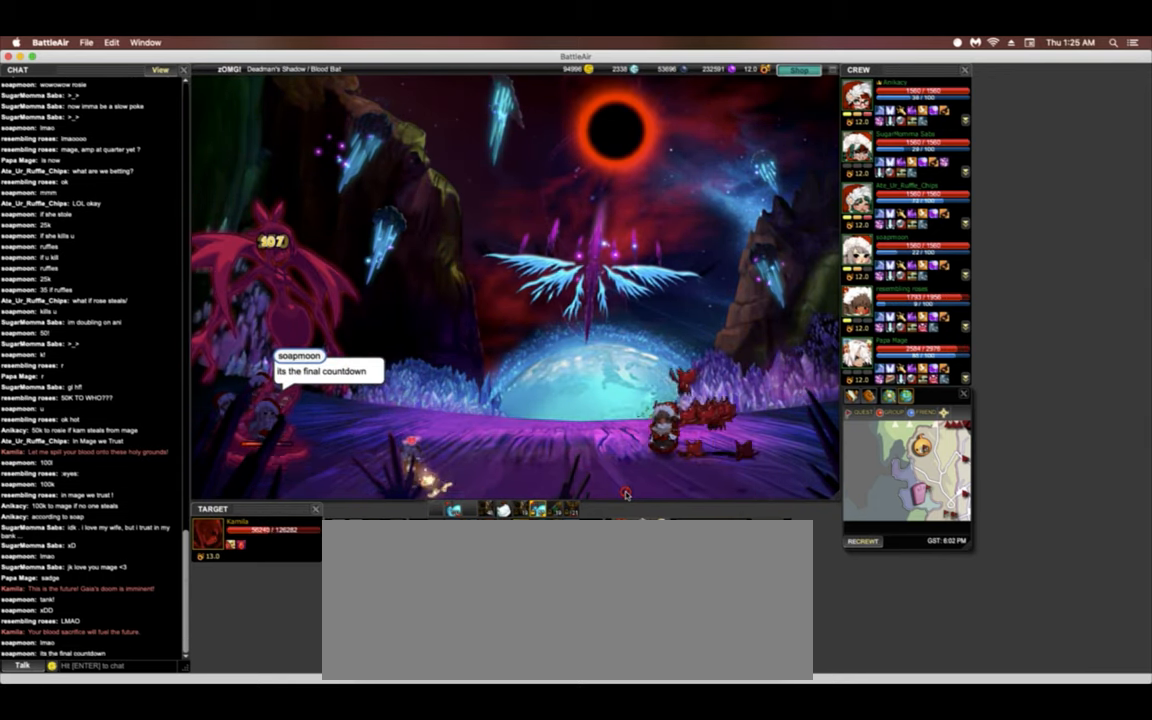
{"keys": ["5", "g"], "events": []}
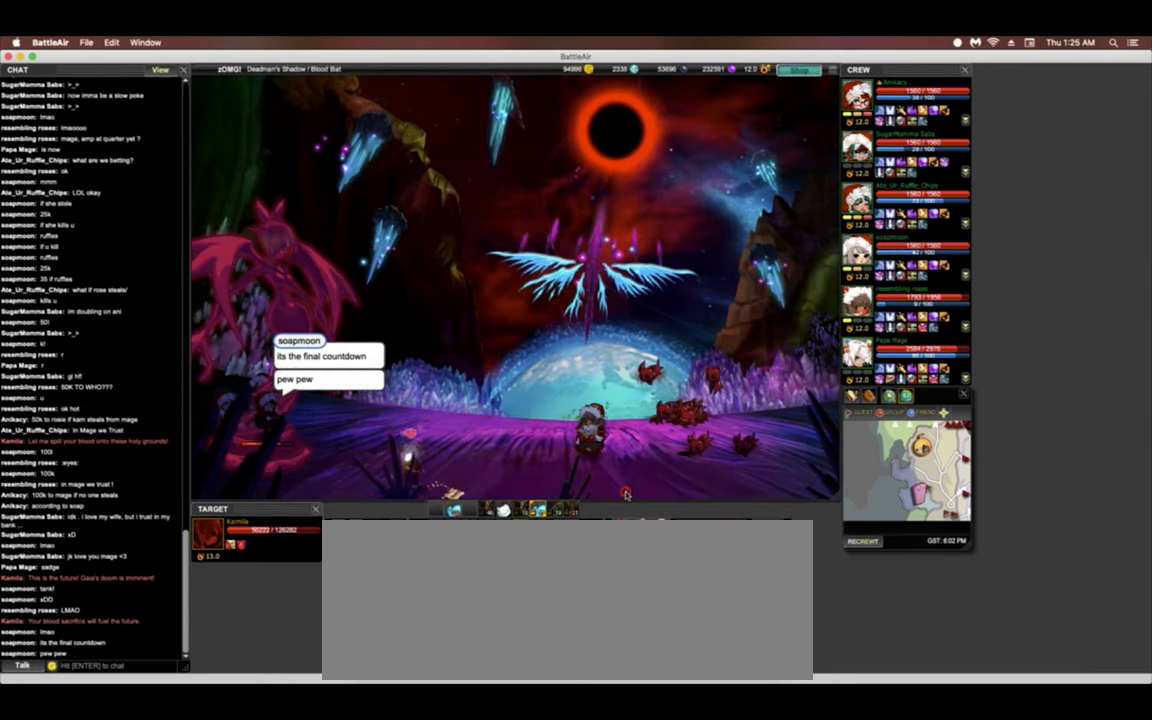
{"keys": ["5", "g"], "events": [[65, "g", "up"], [107, "g", "down"]]}
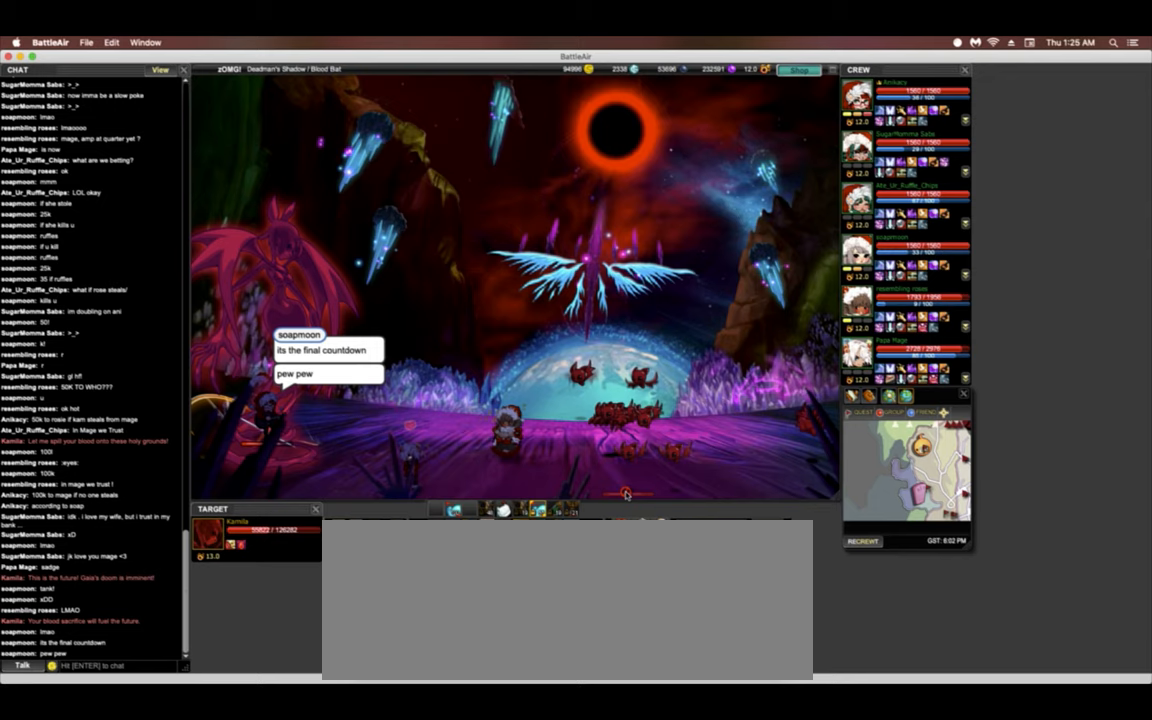
{"keys": ["5"], "events": [[64, "g", "up"], [193, "g", "down"], [513, "g", "up"]]}
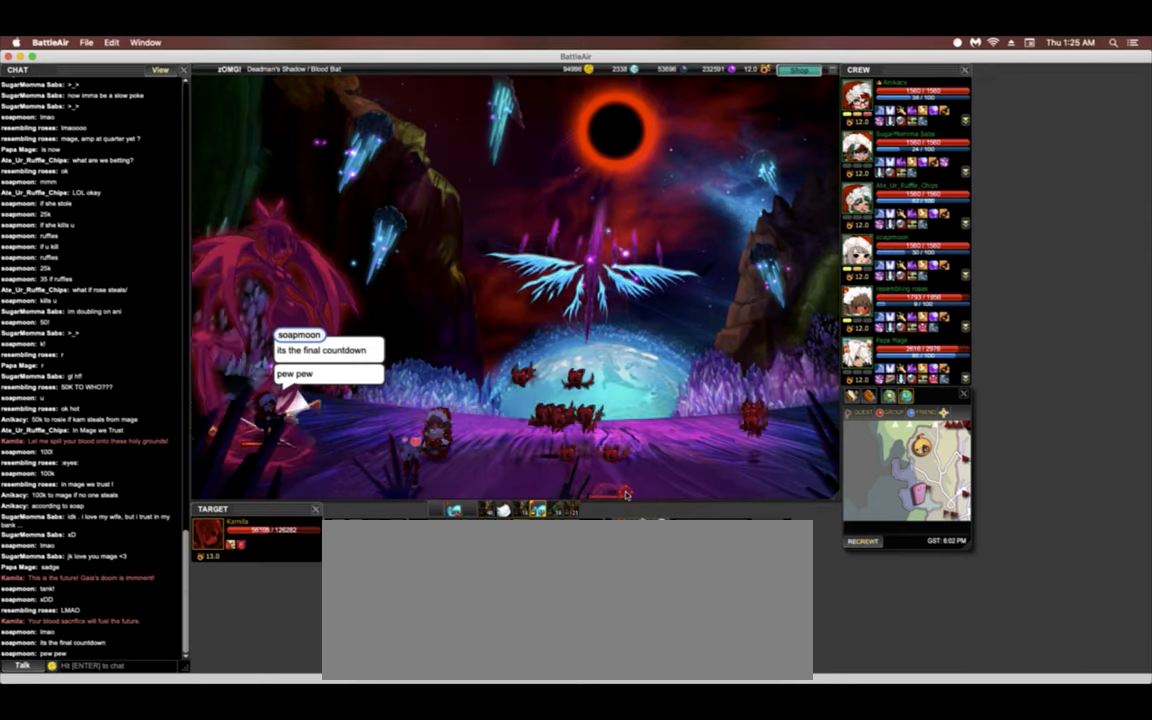
{"keys": ["3", "g"], "events": [[192, "g", "down"], [449, "3", "down"], [449, "5", "up"]]}
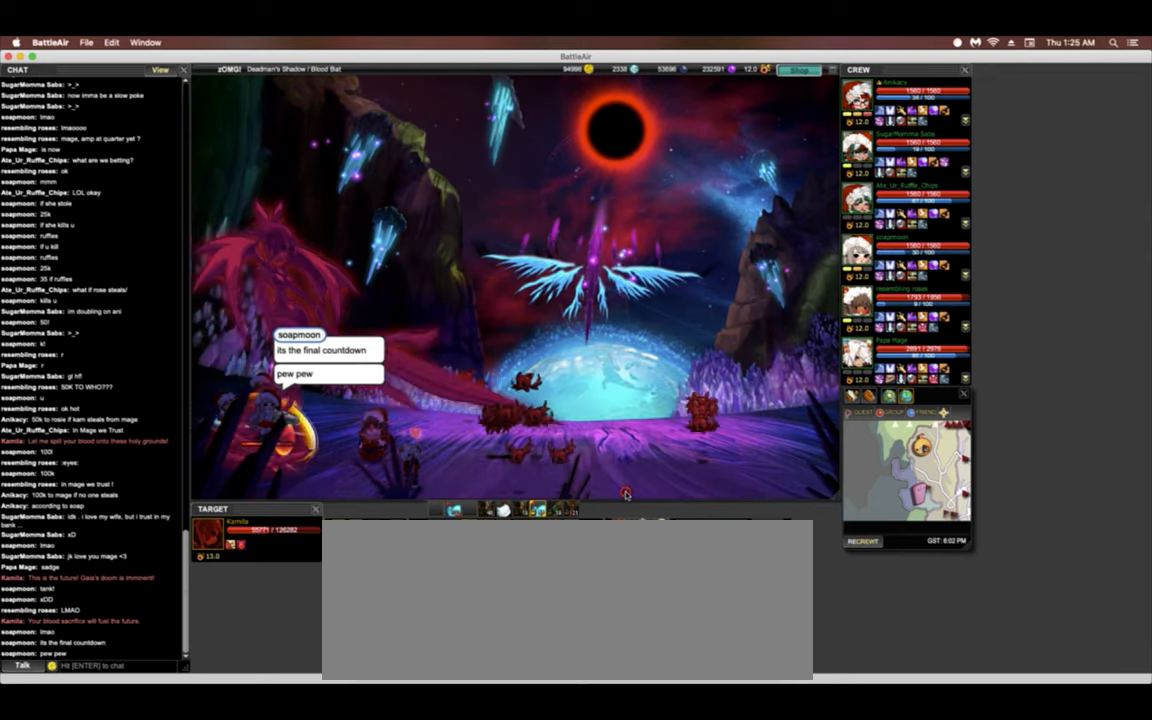
{"keys": ["3", "g"], "events": []}
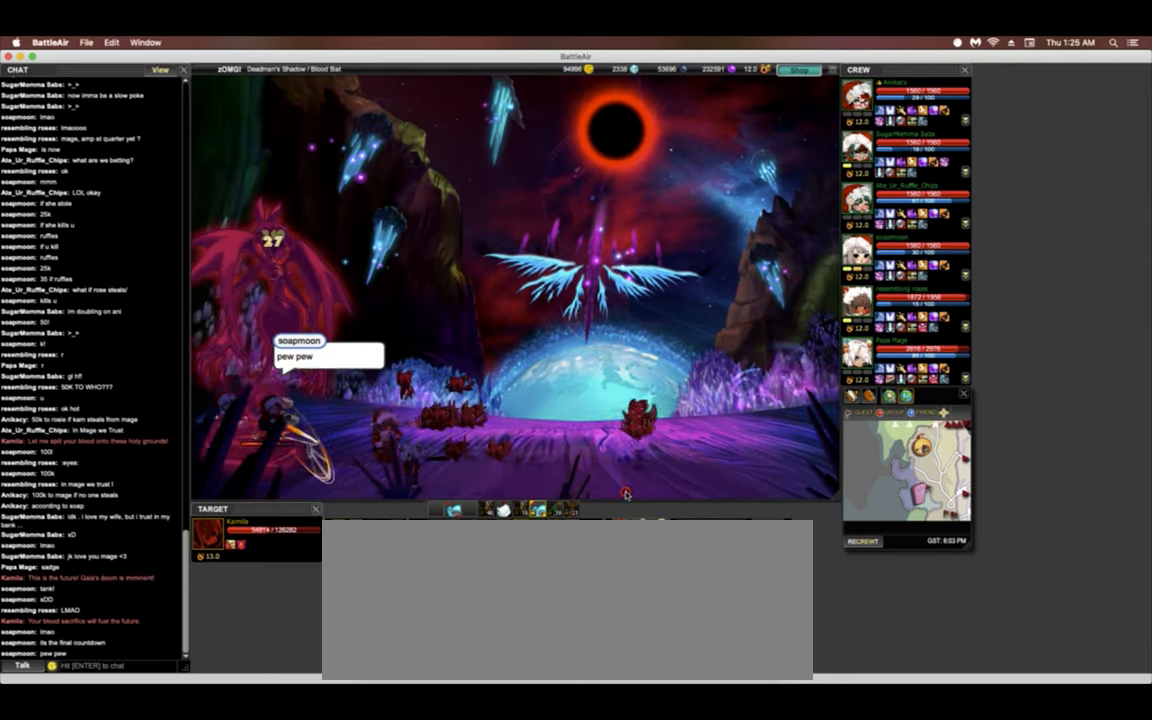
{"keys": ["3", "g"], "events": []}
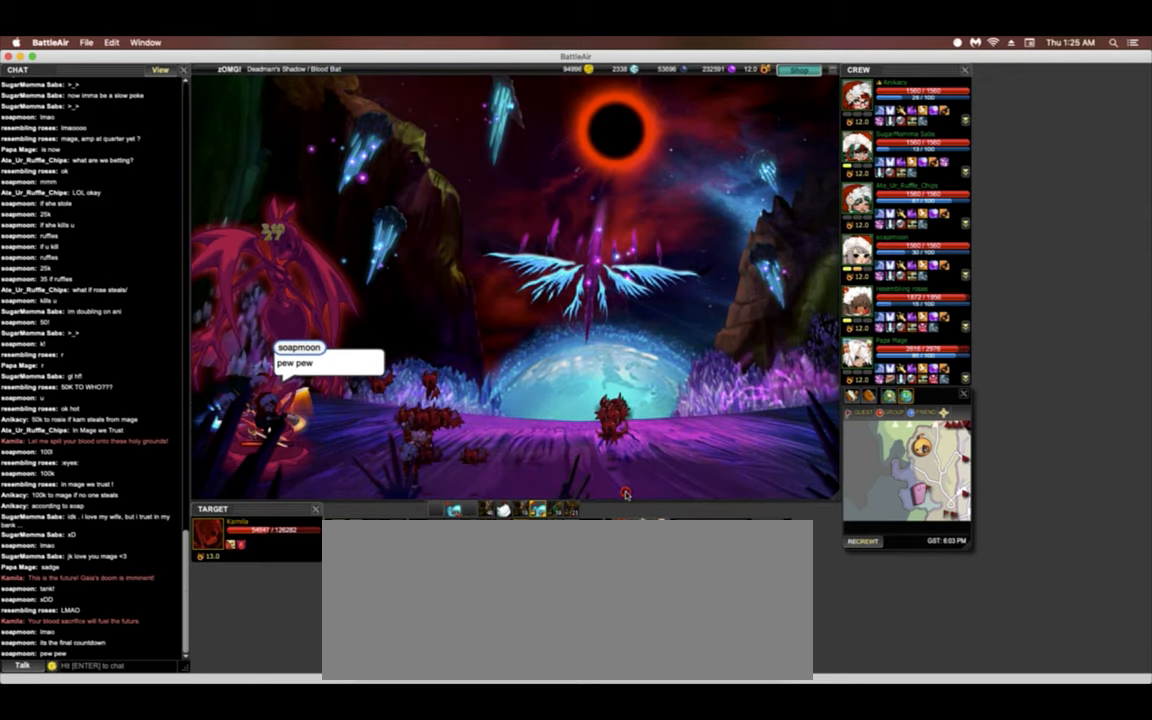
{"keys": ["3", "g"], "events": []}
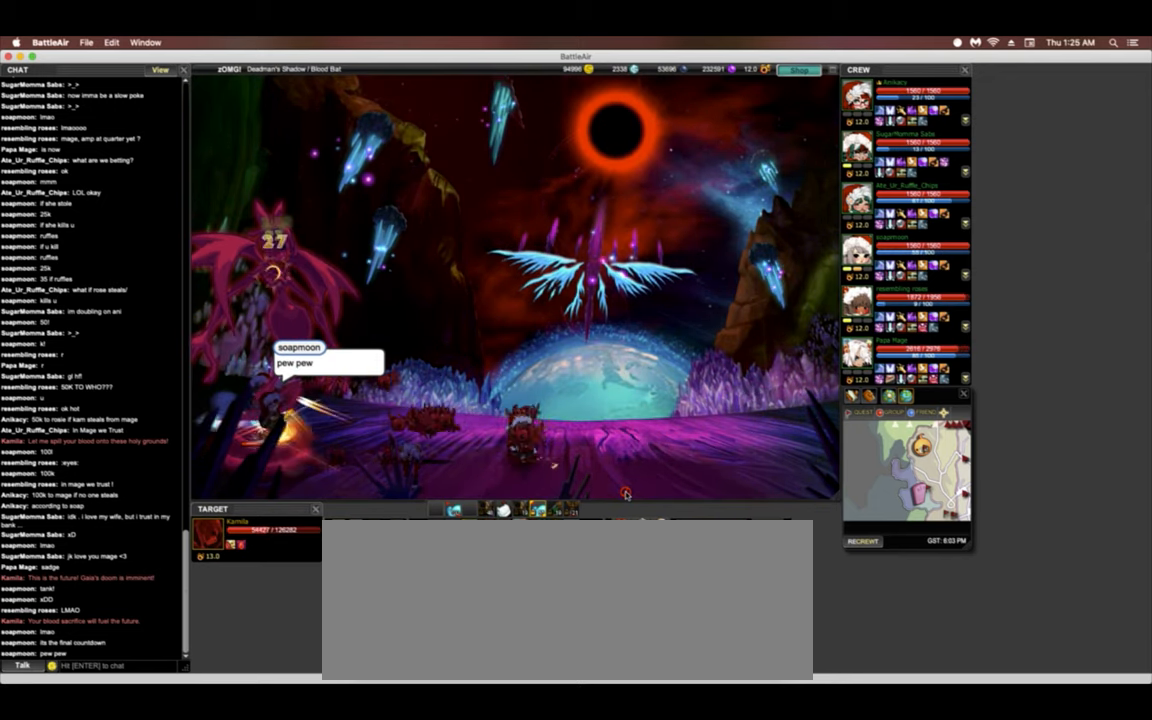
{"keys": ["3"]}